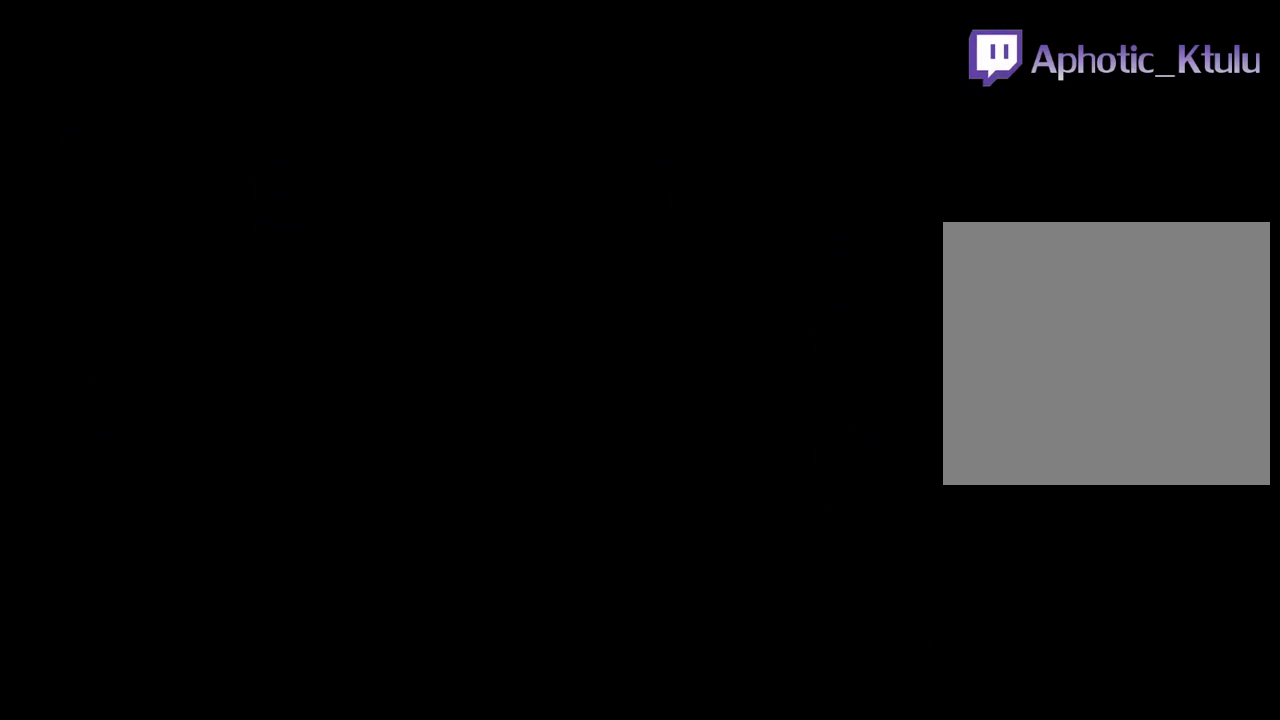
Gameplay with a controller (Xbox layout); each line is a JSON object with the inputs held at the frame after it. "events" lists button and stick changes between this image and that frame as [ms after this image, input, new state], when the widget could be followed in between. Not read: L3 R3 left_stick right_stick.
{"buttons": [], "events": []}
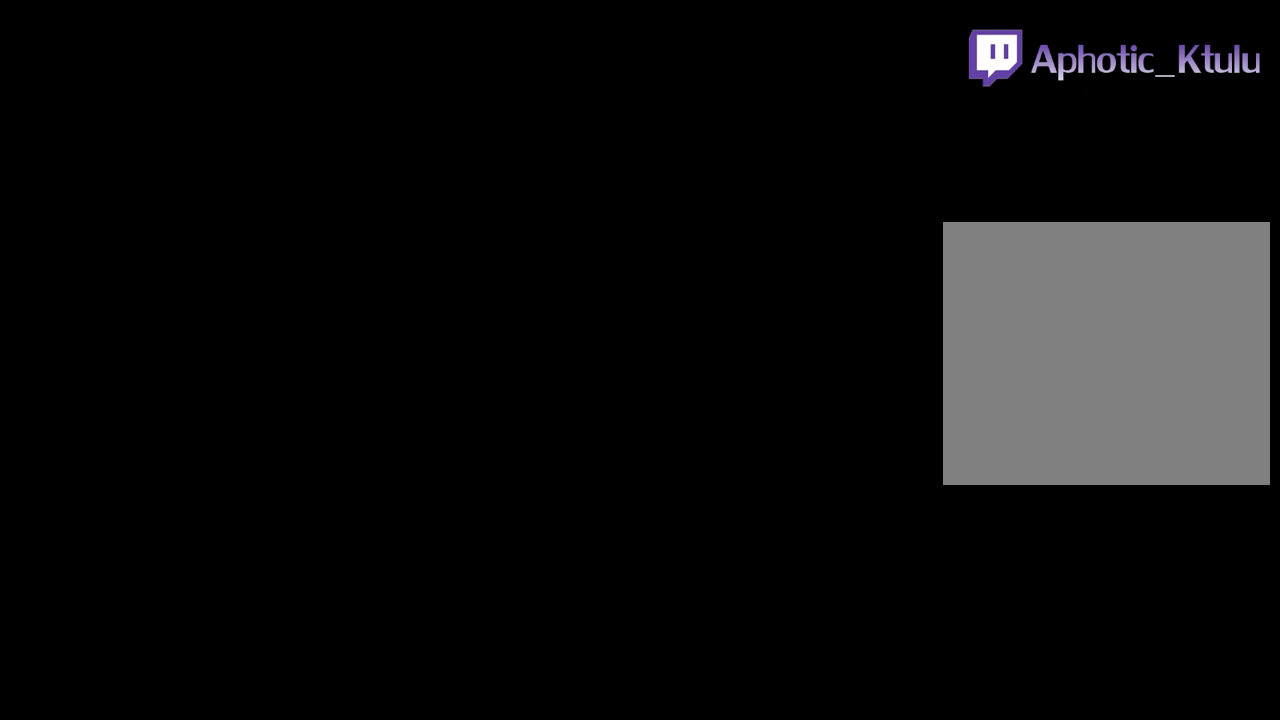
{"buttons": [], "events": []}
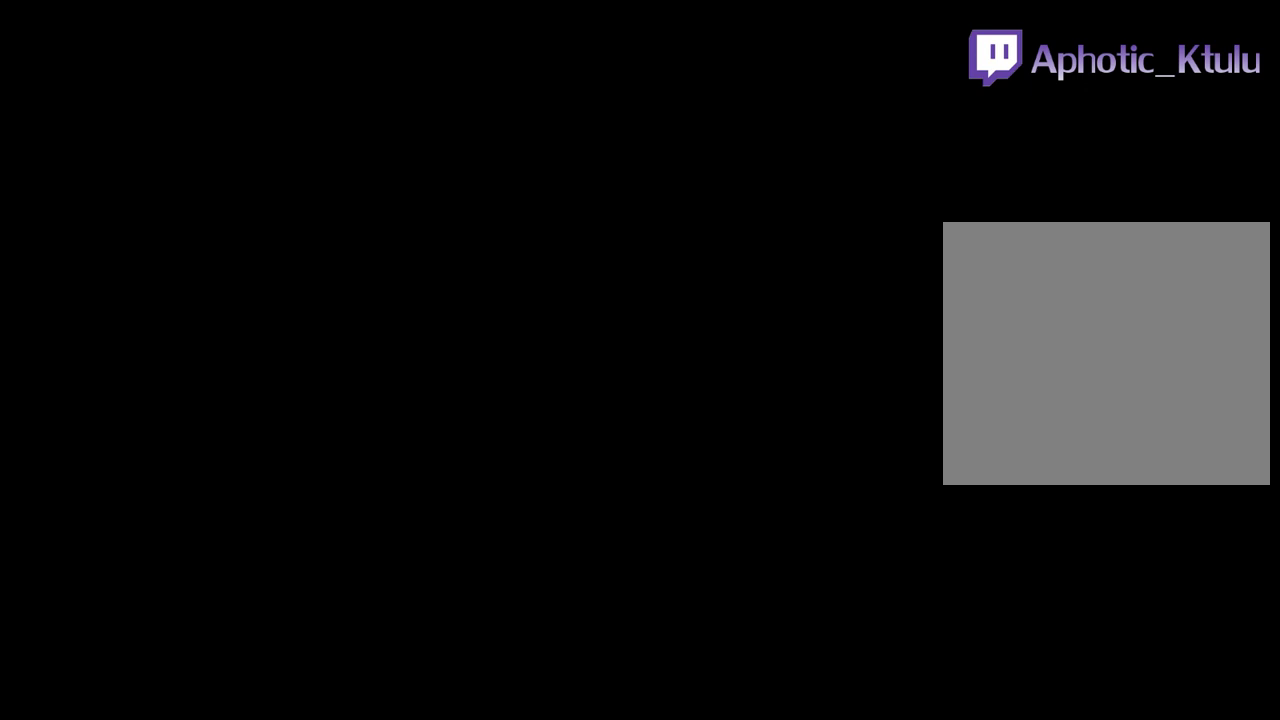
{"buttons": ["Y"]}
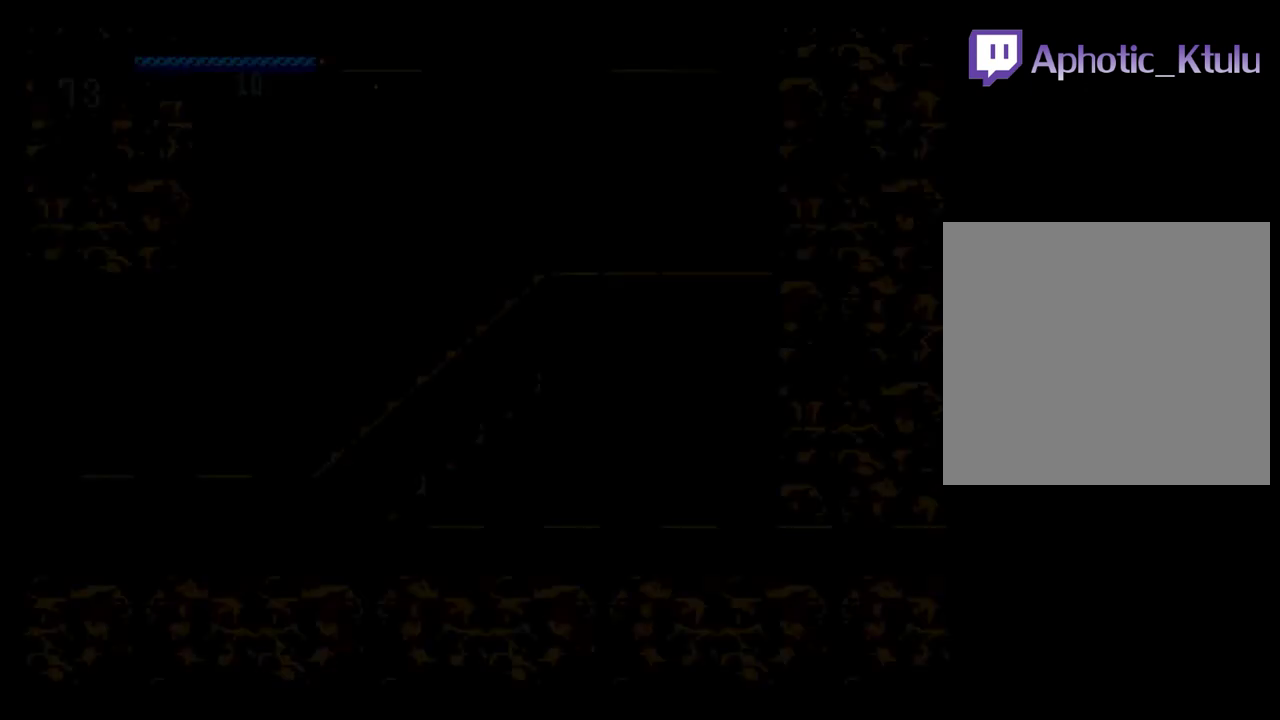
{"buttons": []}
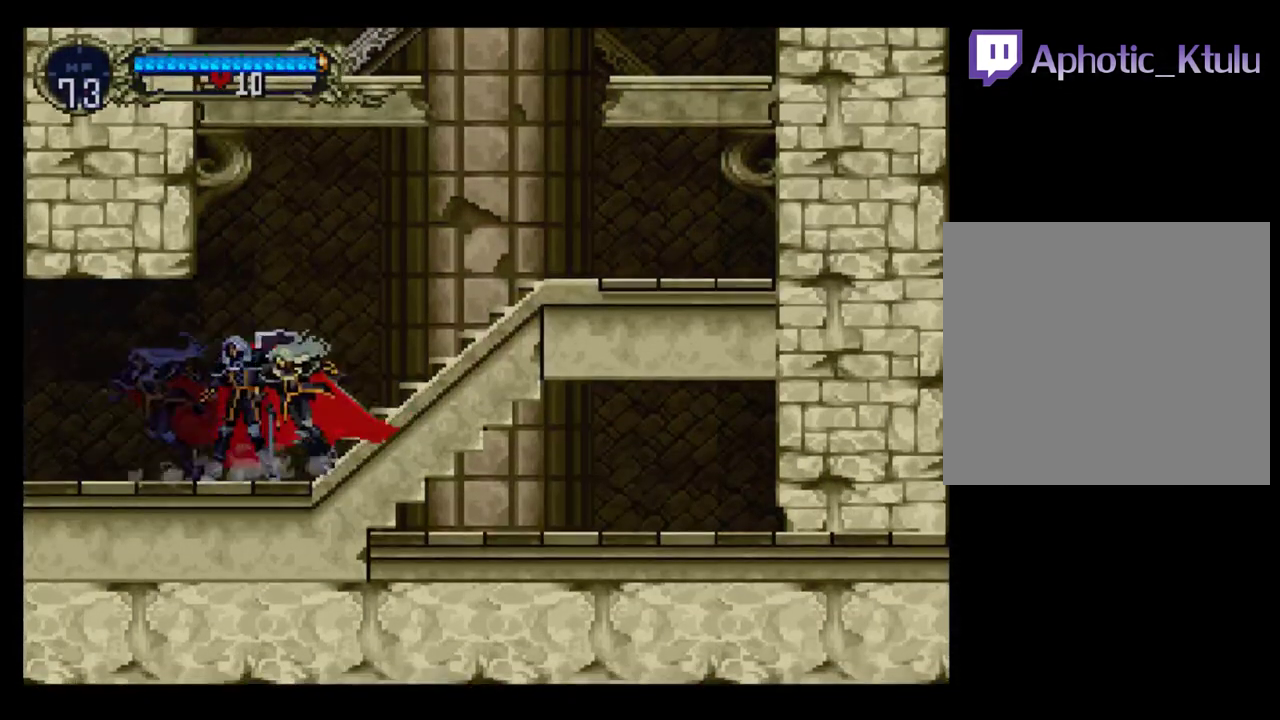
{"buttons": ["B", "Y"], "events": [[50, "Y", "down"], [83, "B", "down"], [233, "Y", "up"], [367, "Y", "down"], [417, "B", "up"], [467, "B", "down"]]}
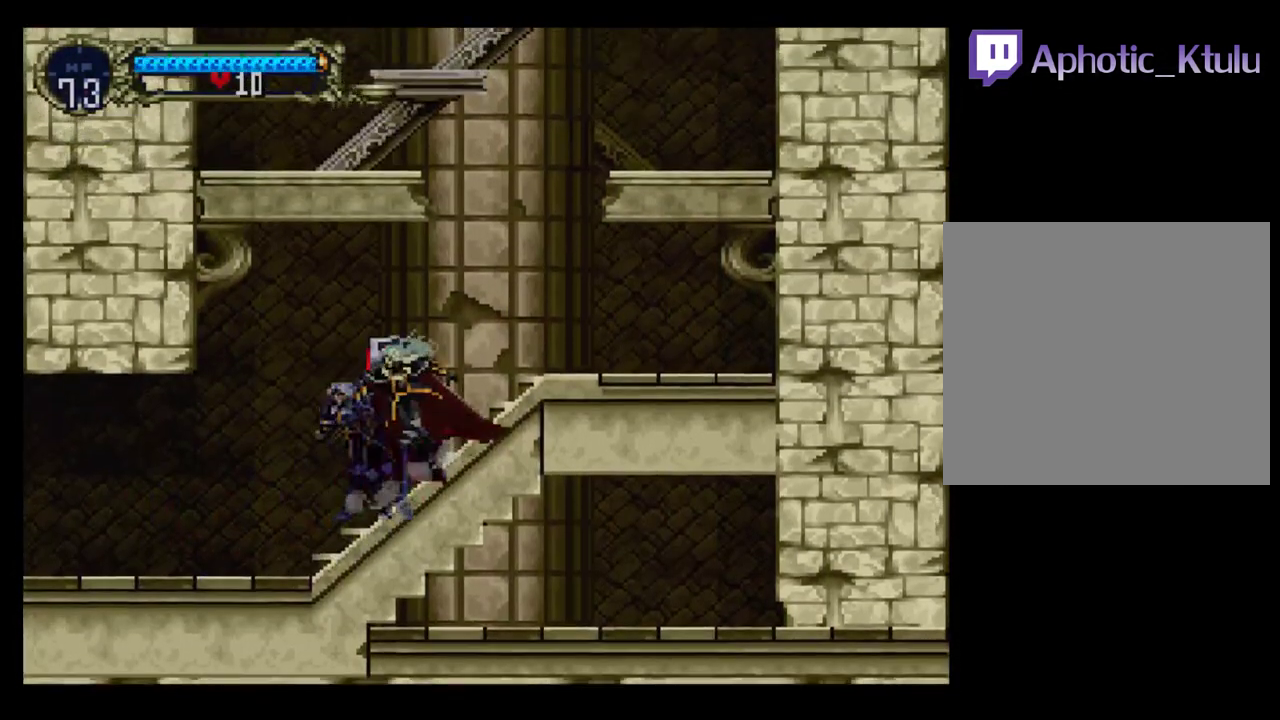
{"buttons": ["DPAD_RIGHT"], "events": [[317, "Y", "up"], [333, "B", "up"], [500, "DPAD_RIGHT", "down"]]}
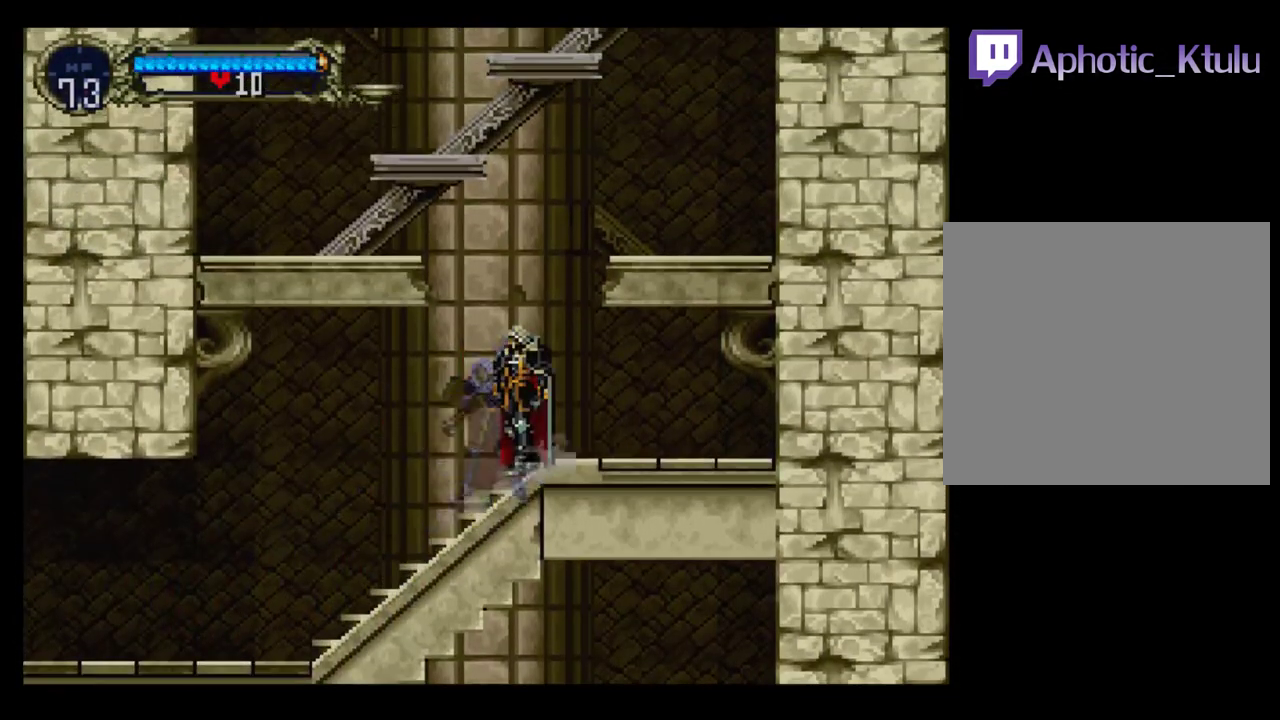
{"buttons": ["A", "DPAD_LEFT"], "events": [[133, "DPAD_RIGHT", "up"], [233, "A", "down"], [250, "DPAD_LEFT", "down"]]}
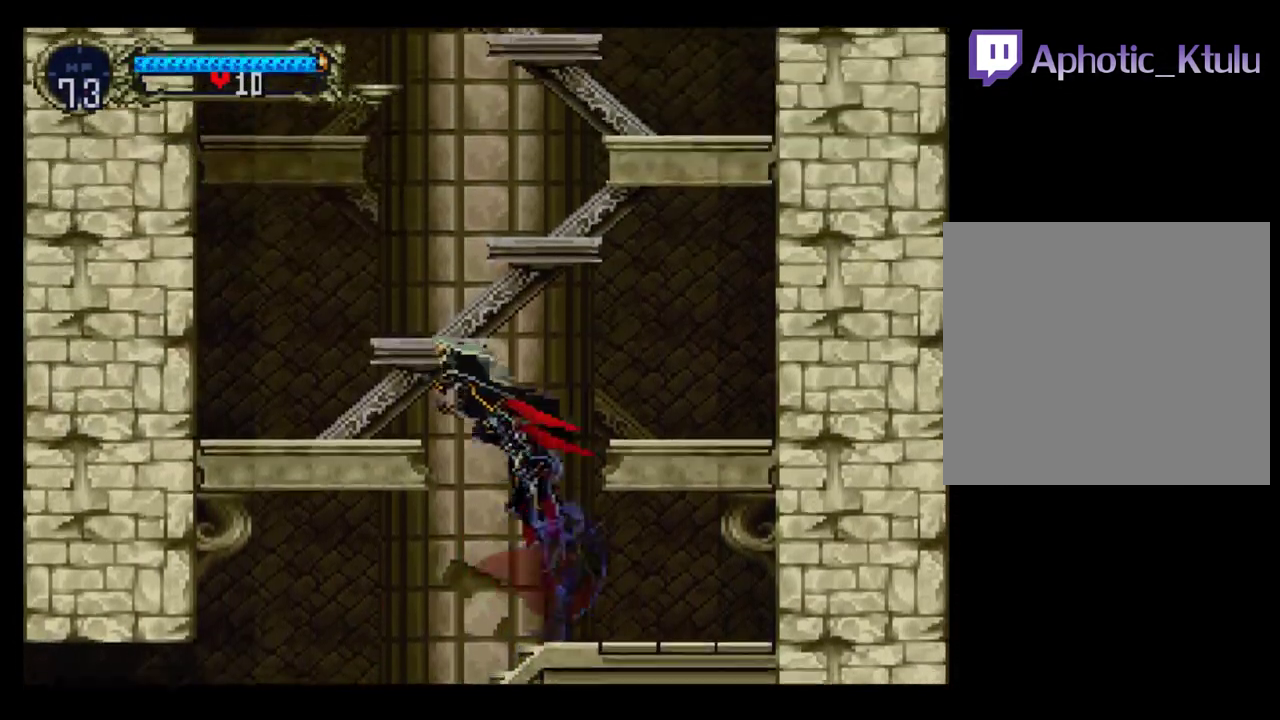
{"buttons": [], "events": [[267, "A", "up"], [333, "DPAD_LEFT", "up"]]}
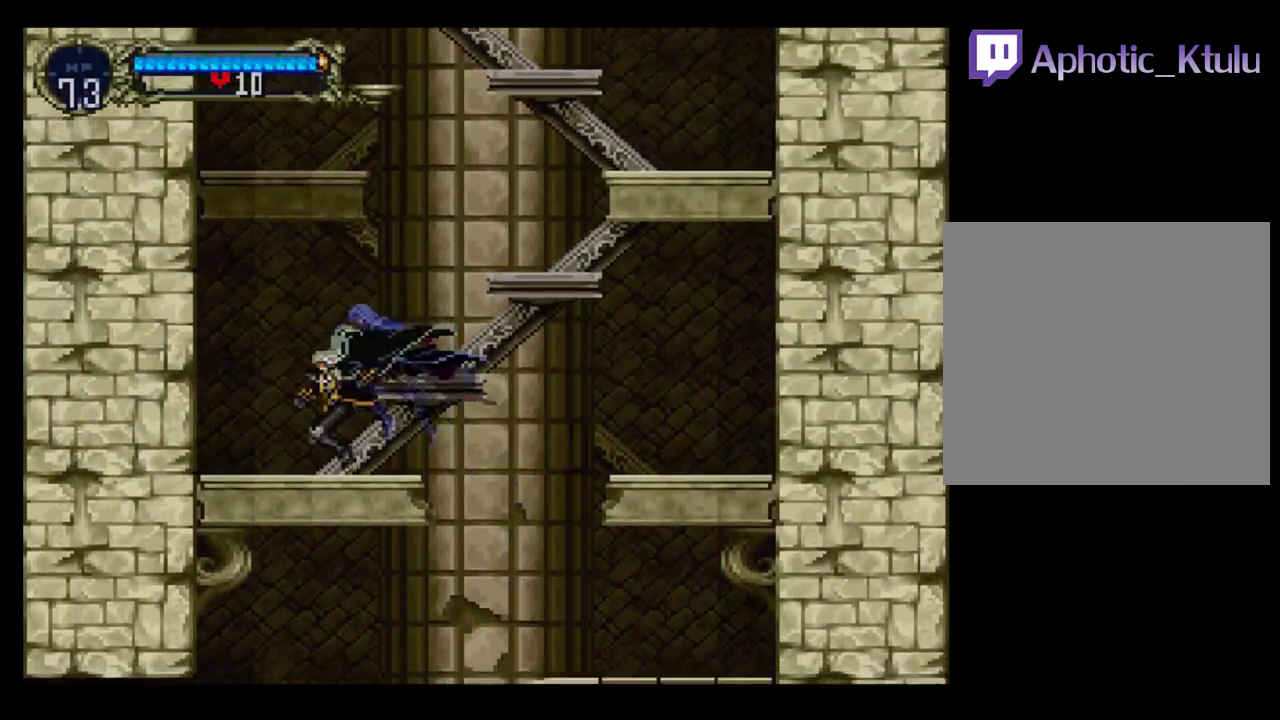
{"buttons": ["DPAD_RIGHT"], "events": [[17, "DPAD_RIGHT", "down"], [67, "A", "down"], [483, "A", "up"]]}
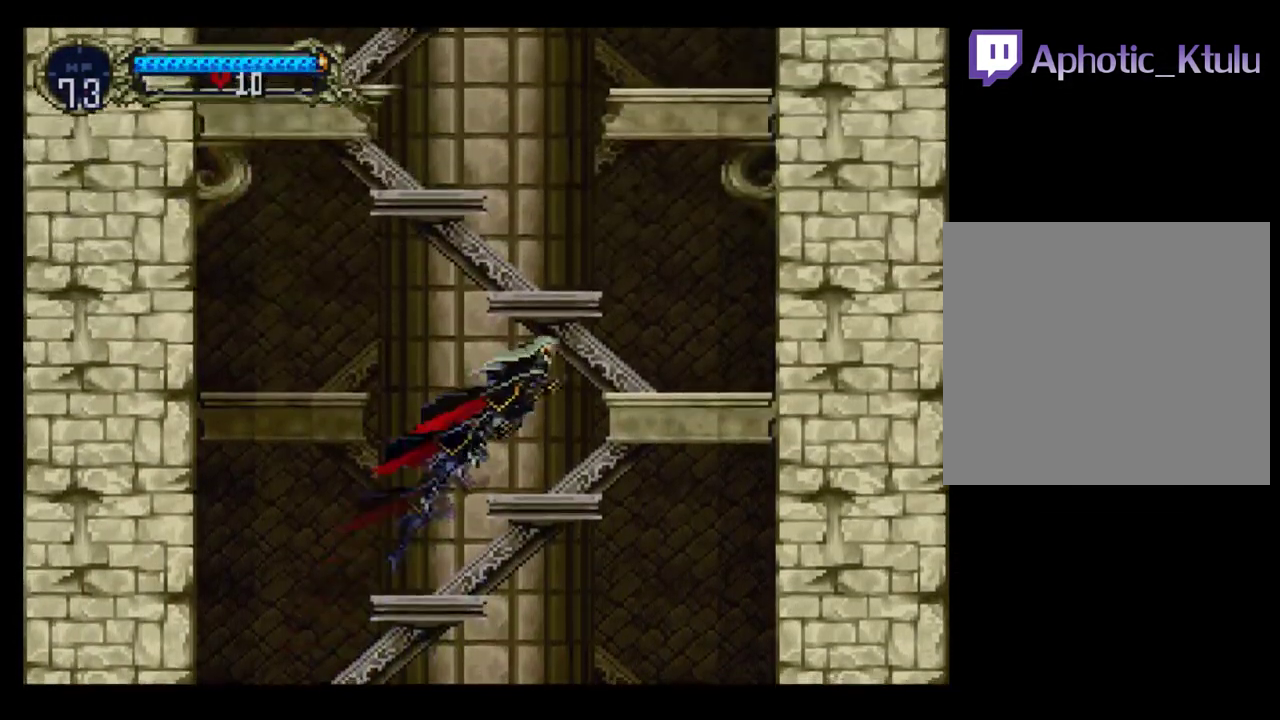
{"buttons": ["A"], "events": [[50, "DPAD_RIGHT", "up"], [300, "A", "down"]]}
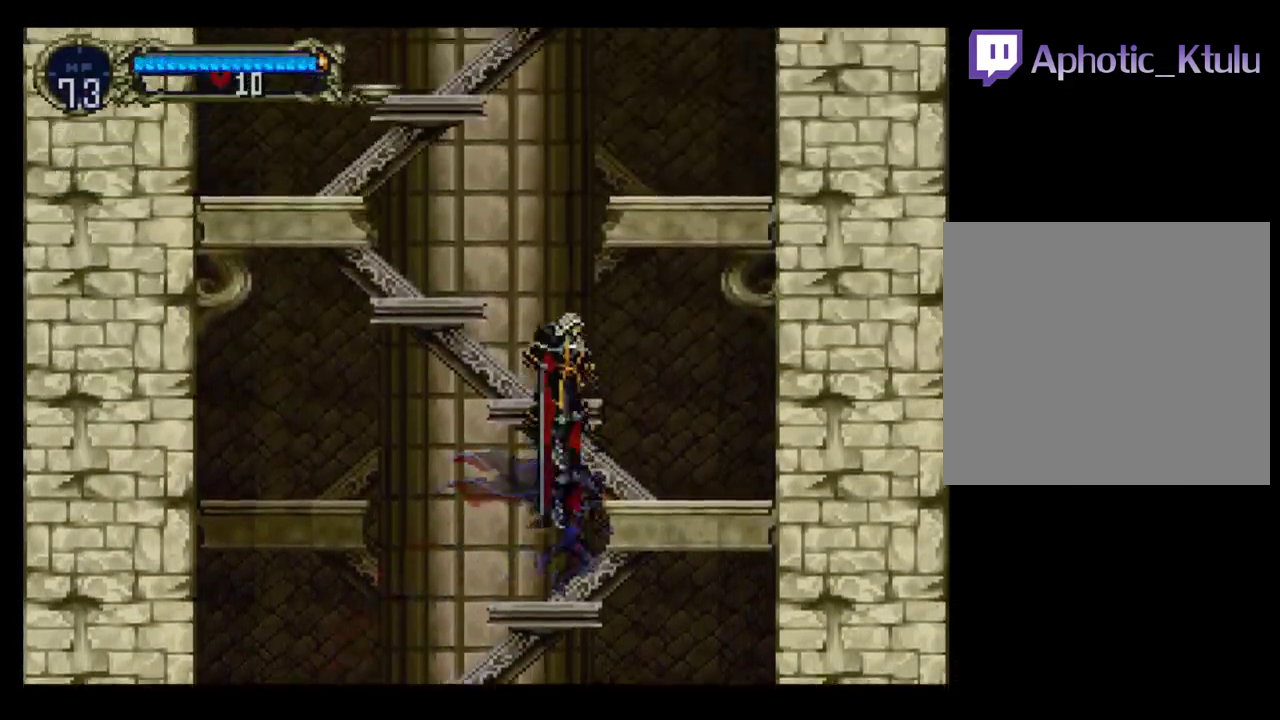
{"buttons": ["DPAD_LEFT"], "events": [[233, "A", "up"], [383, "DPAD_LEFT", "down"]]}
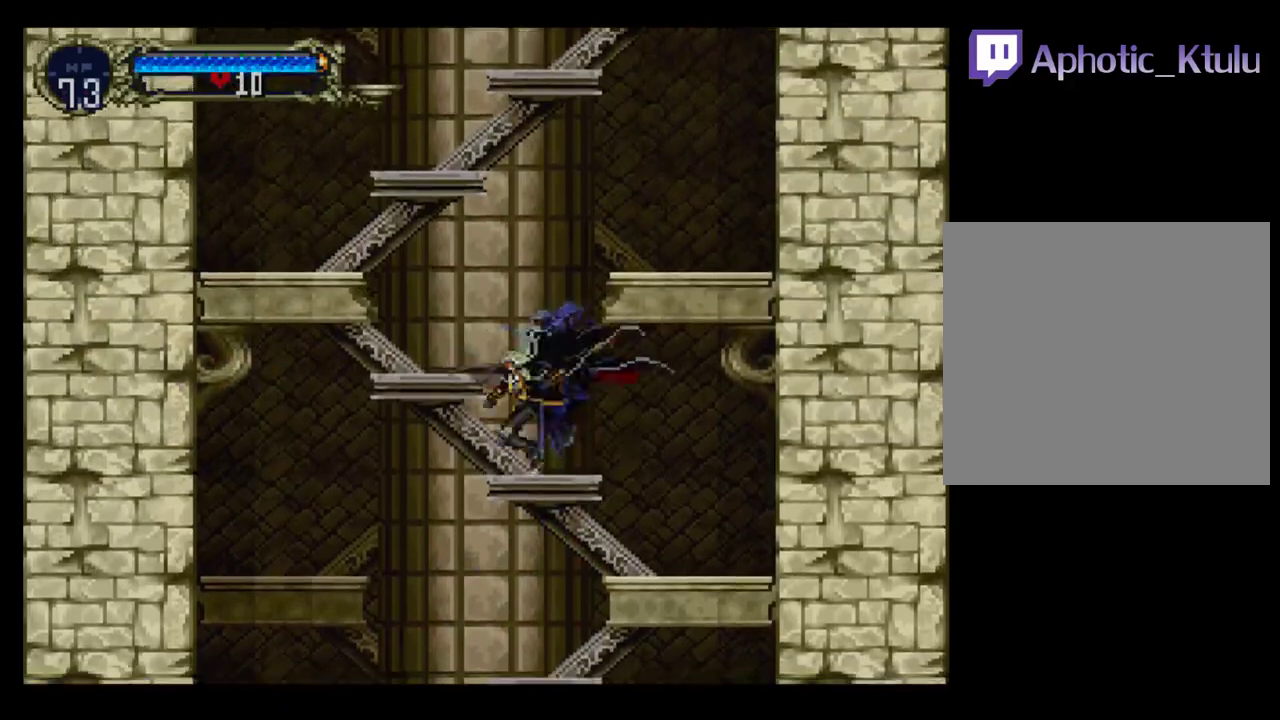
{"buttons": ["A", "DPAD_LEFT"], "events": [[50, "A", "down"]]}
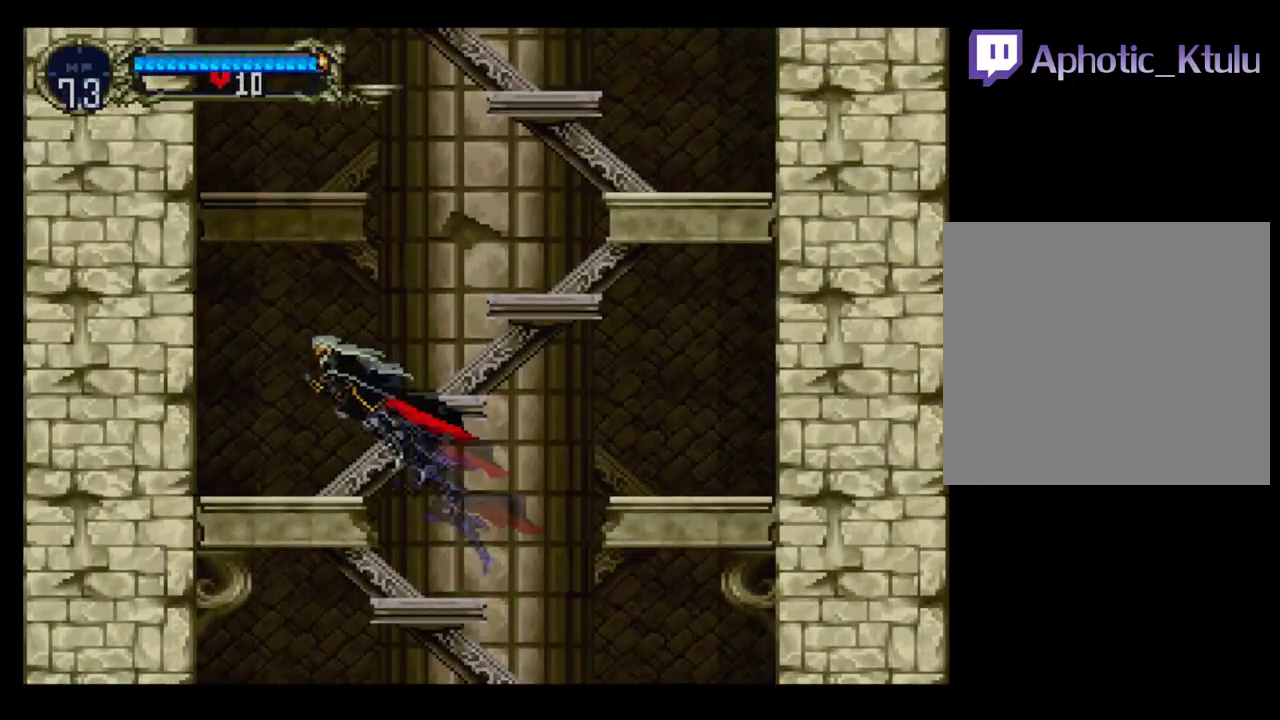
{"buttons": ["A", "DPAD_RIGHT"], "events": [[67, "A", "up"], [183, "DPAD_LEFT", "up"], [300, "DPAD_RIGHT", "down"], [350, "A", "down"]]}
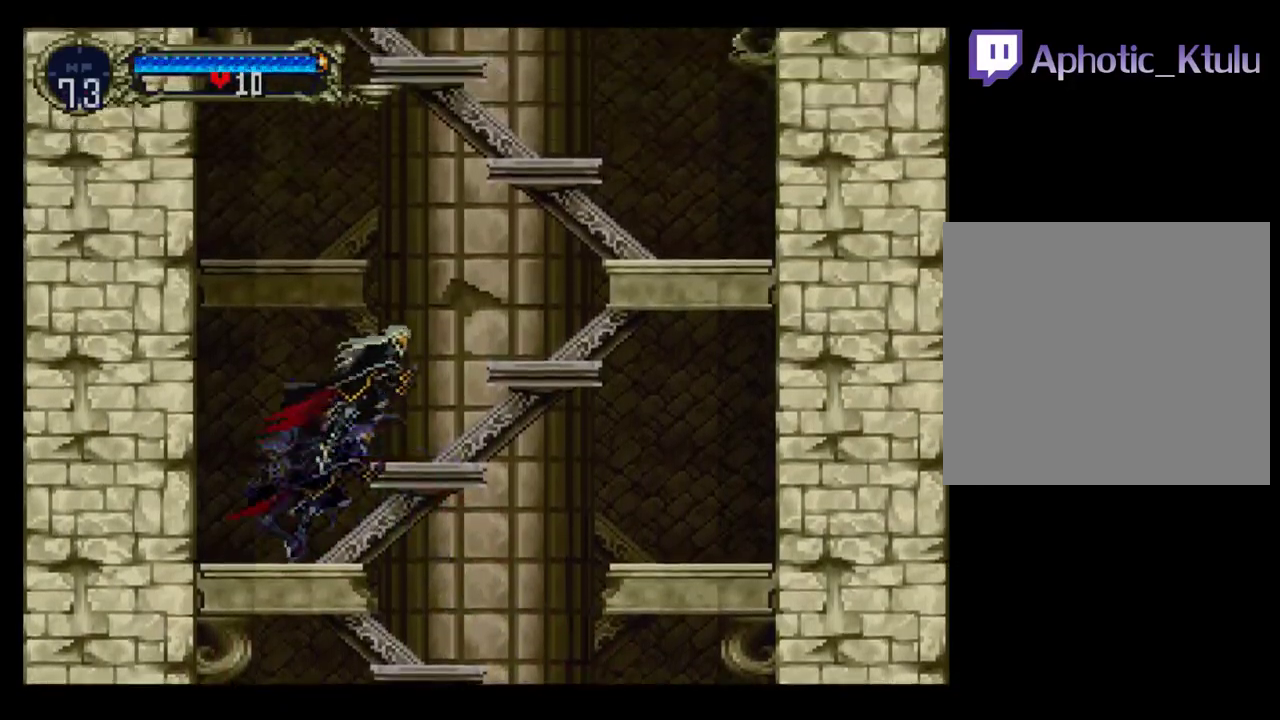
{"buttons": [], "events": [[367, "A", "up"], [500, "DPAD_RIGHT", "up"]]}
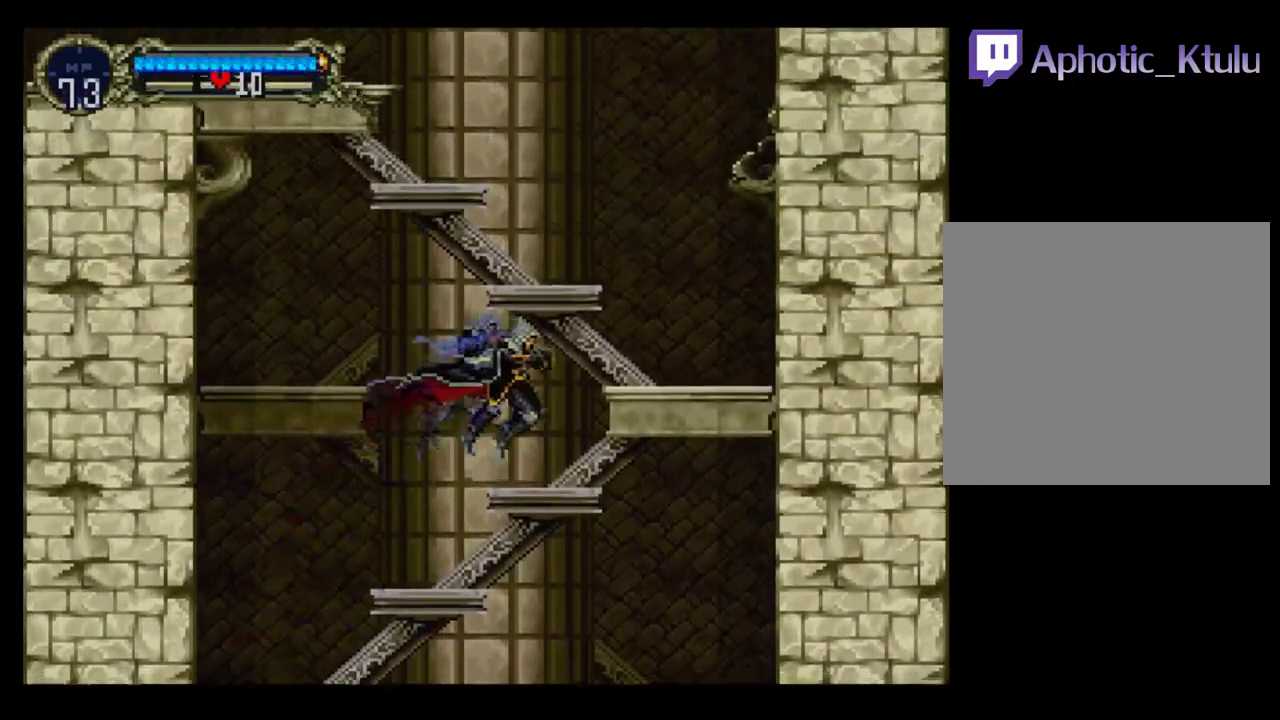
{"buttons": ["A"], "events": [[133, "A", "down"]]}
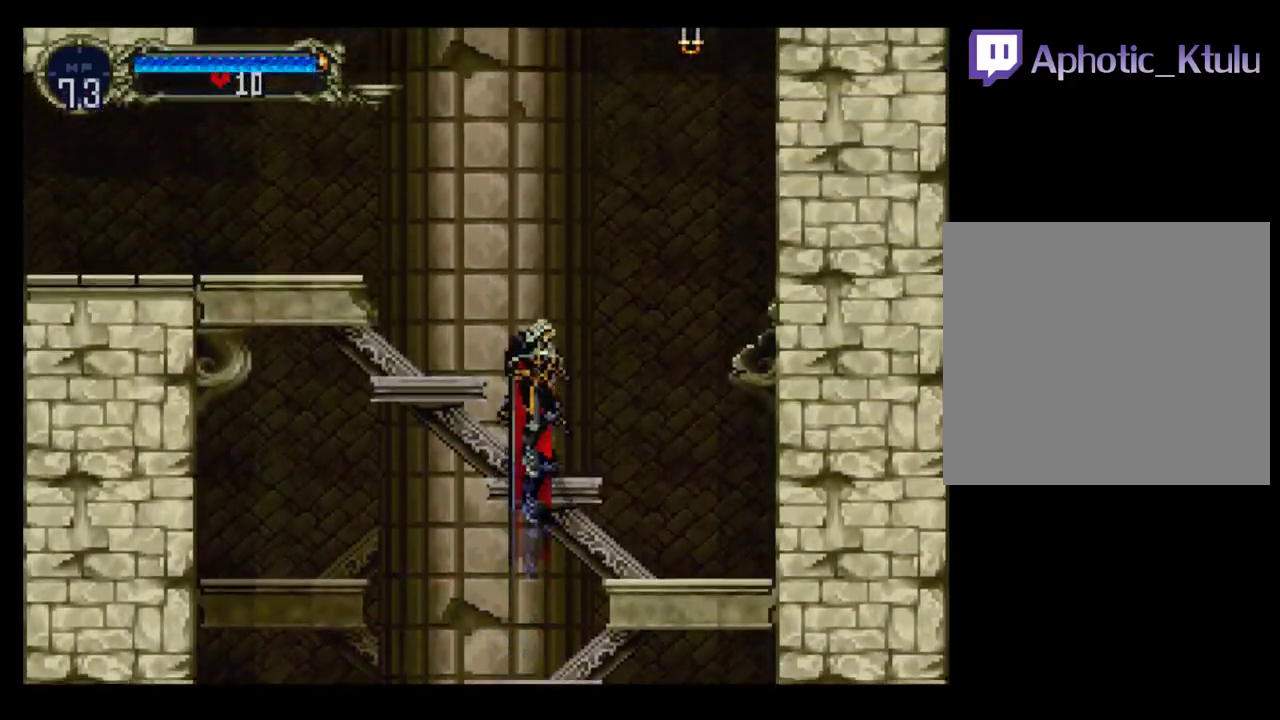
{"buttons": ["A", "DPAD_LEFT"], "events": [[117, "A", "up"], [400, "DPAD_LEFT", "down"], [467, "A", "down"]]}
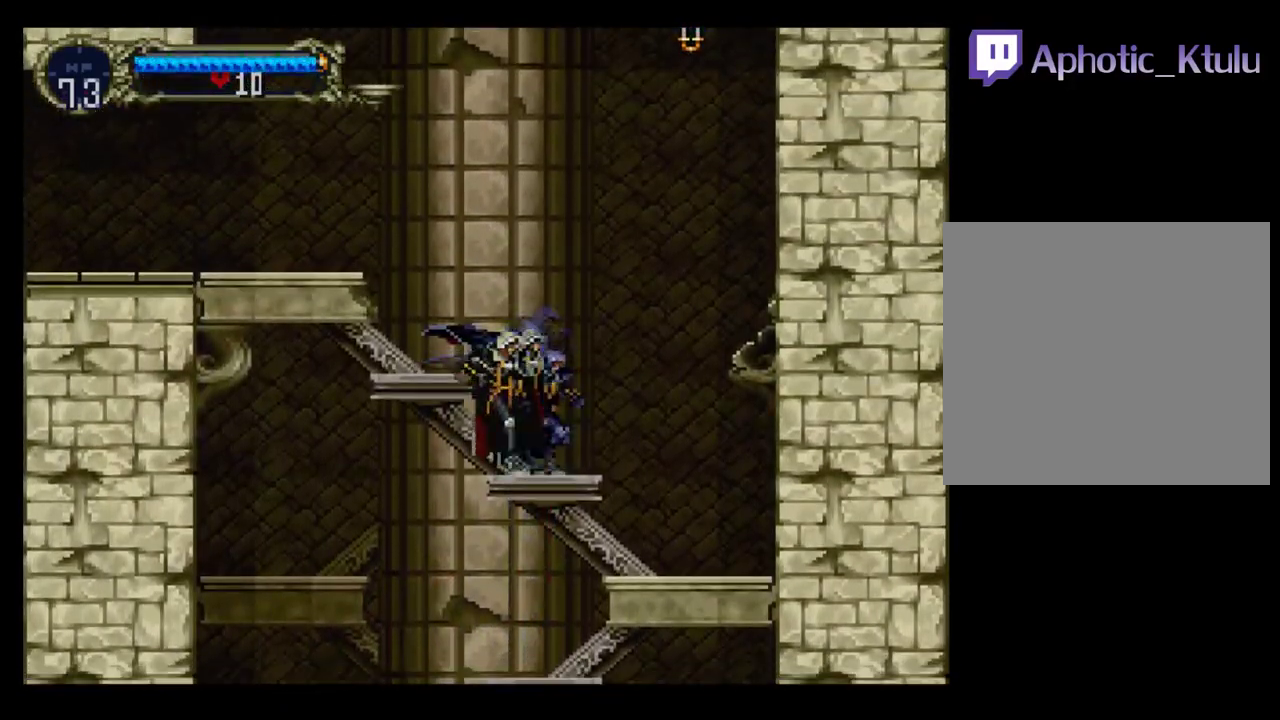
{"buttons": ["DPAD_LEFT"], "events": [[500, "A", "up"]]}
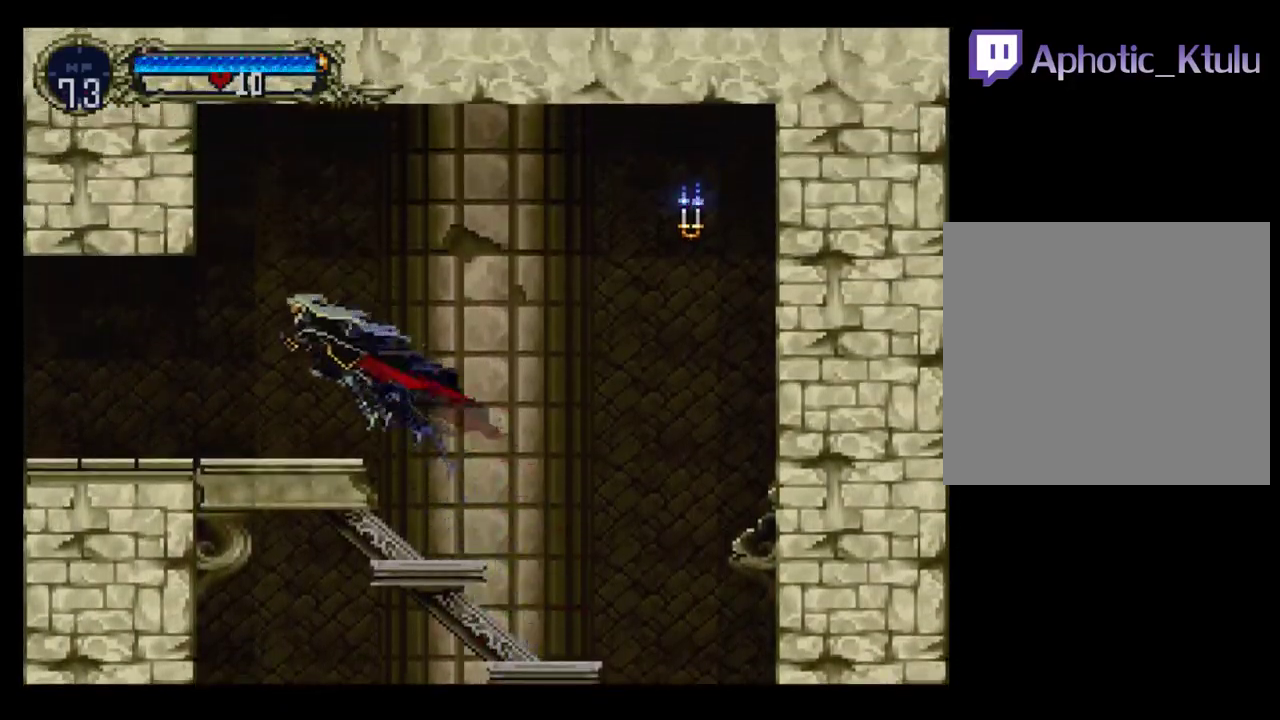
{"buttons": ["Y"], "events": [[183, "DPAD_LEFT", "up"], [183, "DPAD_RIGHT", "down"], [317, "DPAD_RIGHT", "up"], [317, "Y", "down"], [383, "B", "down"], [400, "Y", "up"], [467, "Y", "down"], [483, "B", "up"]]}
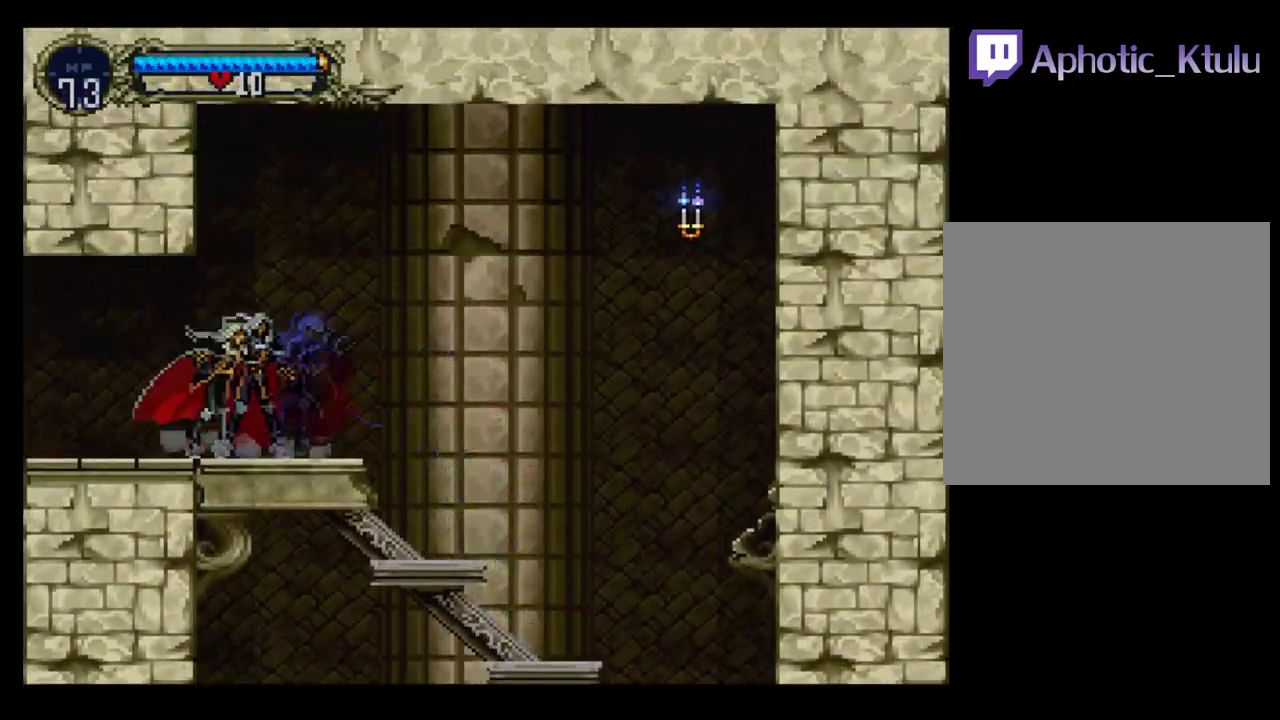
{"buttons": [], "events": [[117, "Y", "up"]]}
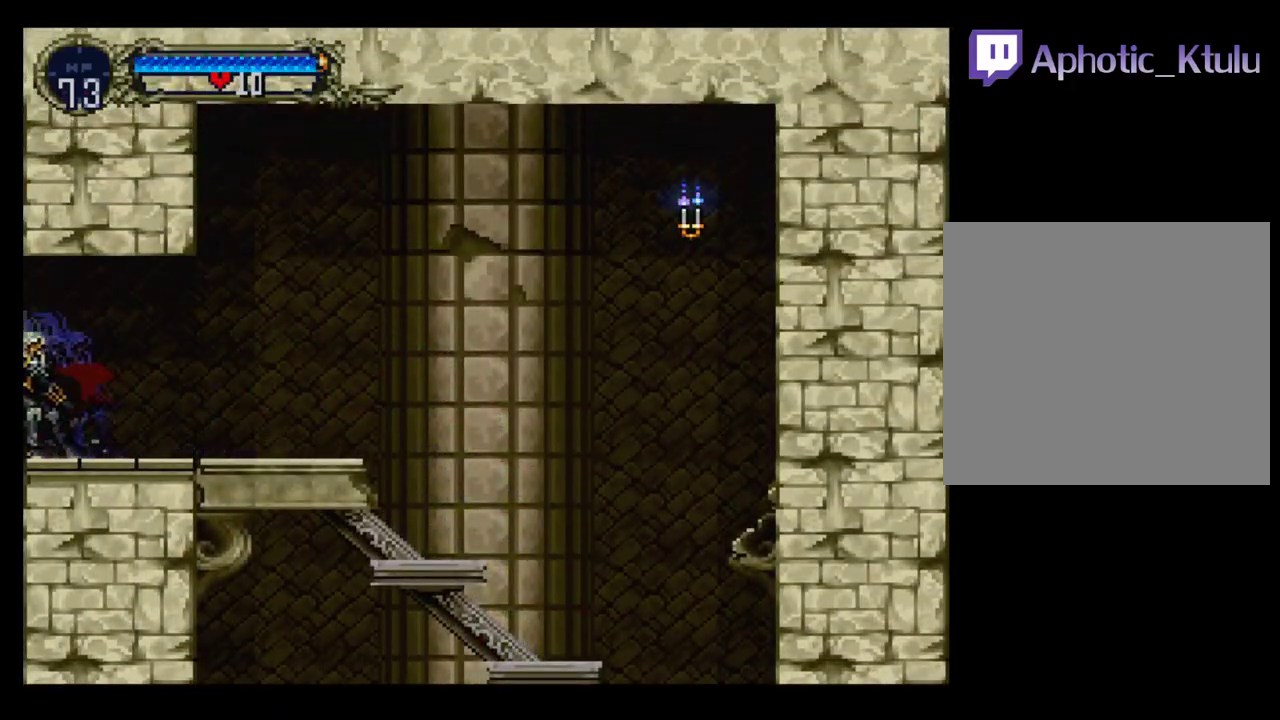
{"buttons": ["DPAD_LEFT"], "events": [[133, "DPAD_LEFT", "down"]]}
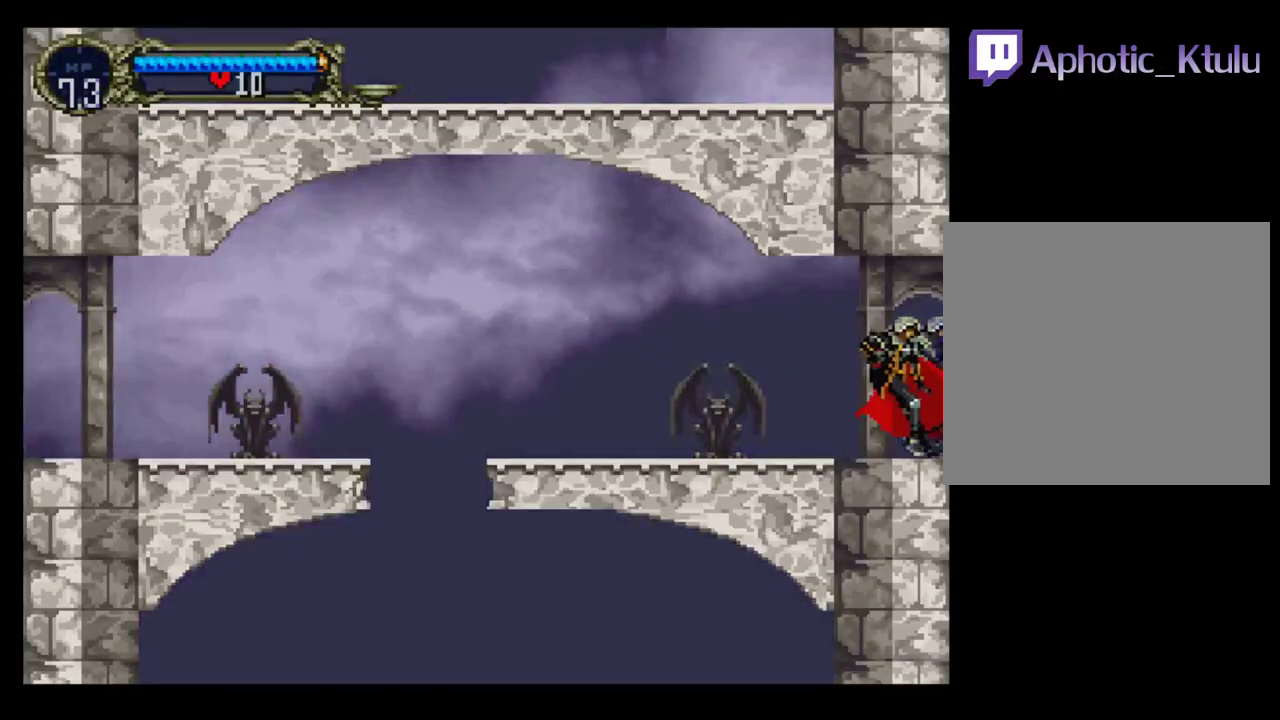
{"buttons": [], "events": [[200, "DPAD_LEFT", "up"]]}